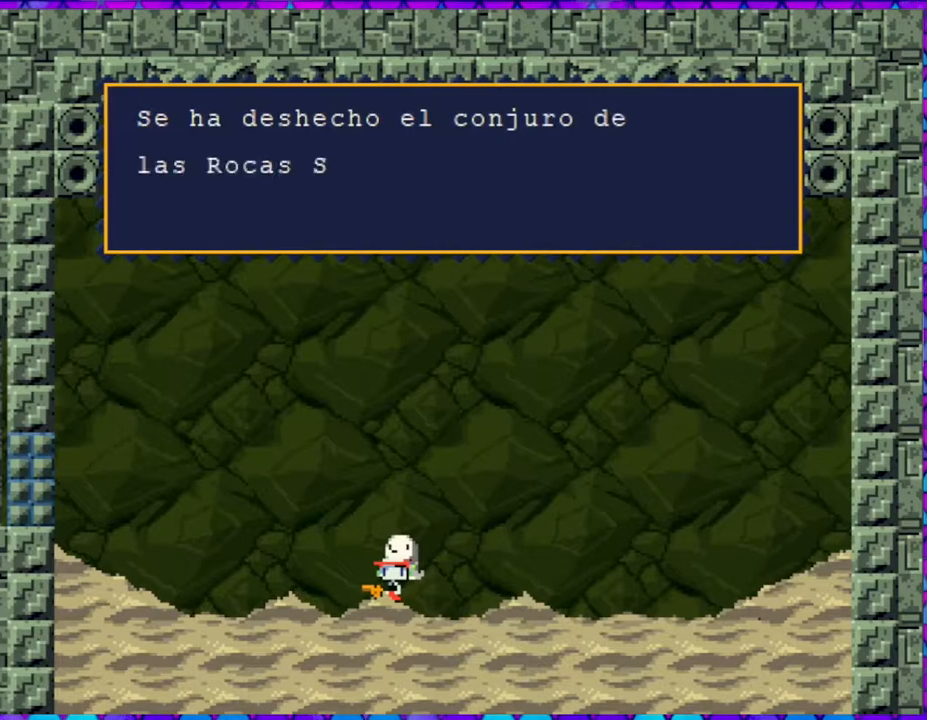
Gameplay with a controller (Nintendo layout); each line is a JSON object with the inputs held at the frame after it. "events" lists button and stick changes between this image and that frame as [ms after this image, input, new state], when the widget could be followed in between. Not read: L3 R3 left_stick.
{"buttons": ["B"], "right_stick": "center", "events": [[500, "B", "down"]]}
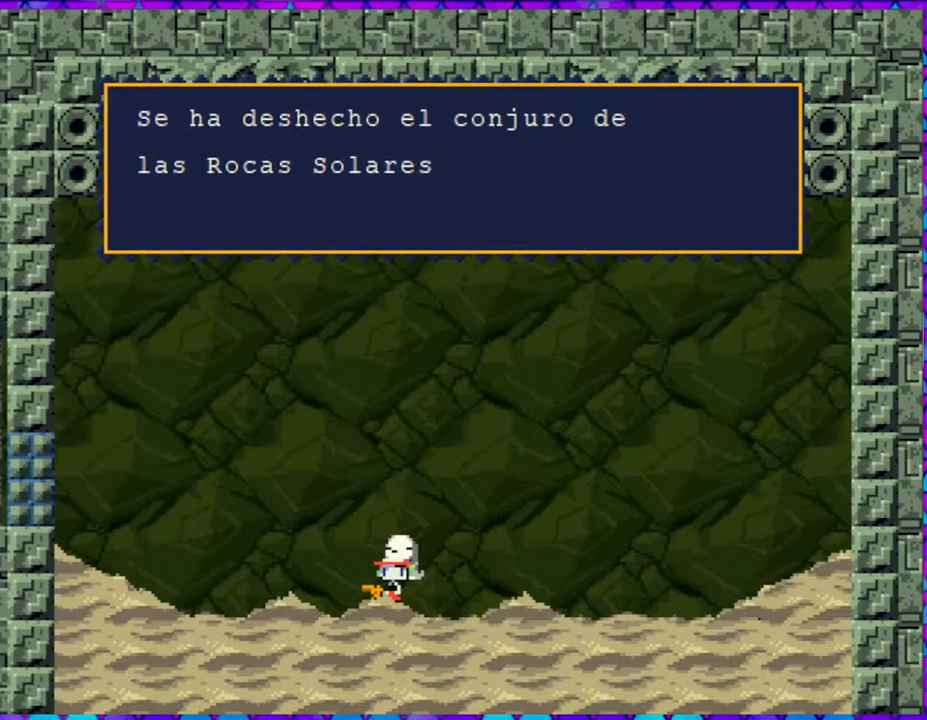
{"buttons": [], "right_stick": "center", "events": [[350, "B", "up"]]}
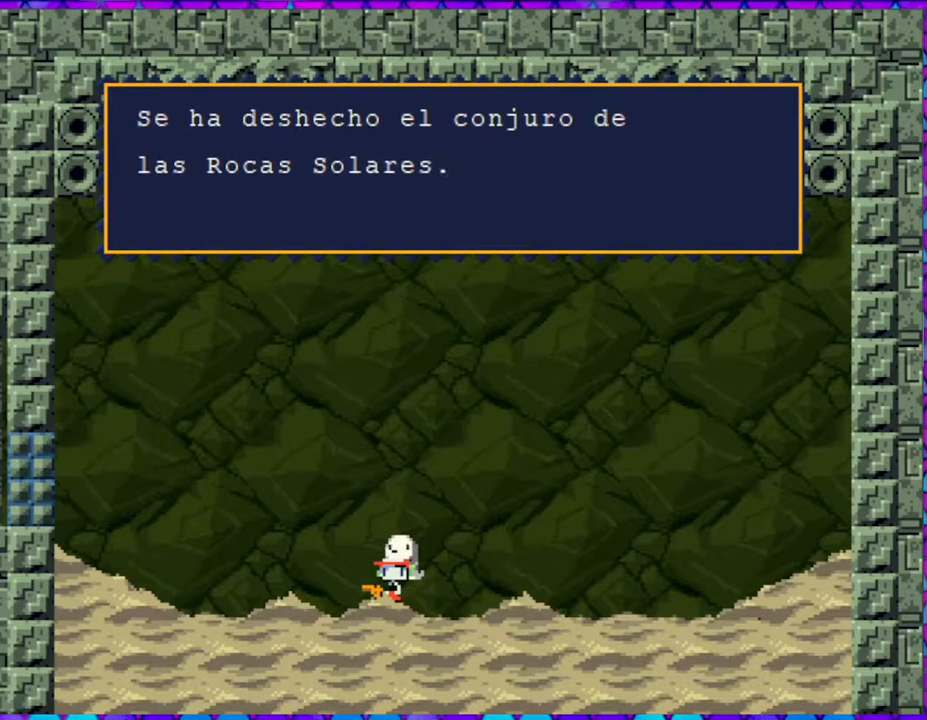
{"buttons": [], "right_stick": "center", "events": [[150, "B", "down"], [283, "B", "up"]]}
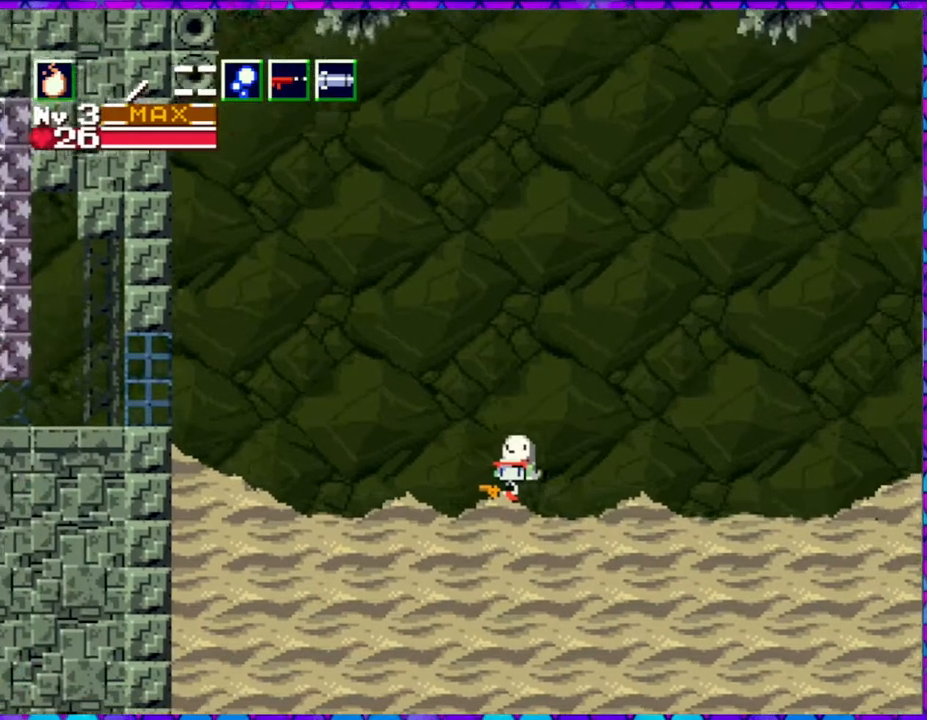
{"buttons": [], "right_stick": "center", "events": []}
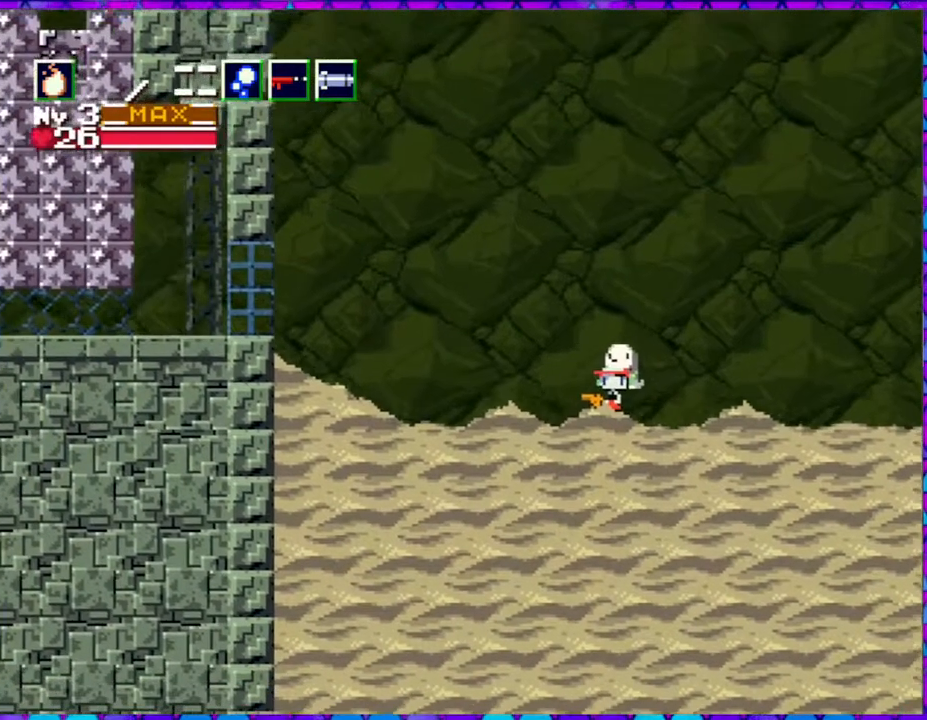
{"buttons": ["DPAD_LEFT"], "right_stick": "center", "events": [[50, "DPAD_LEFT", "down"]]}
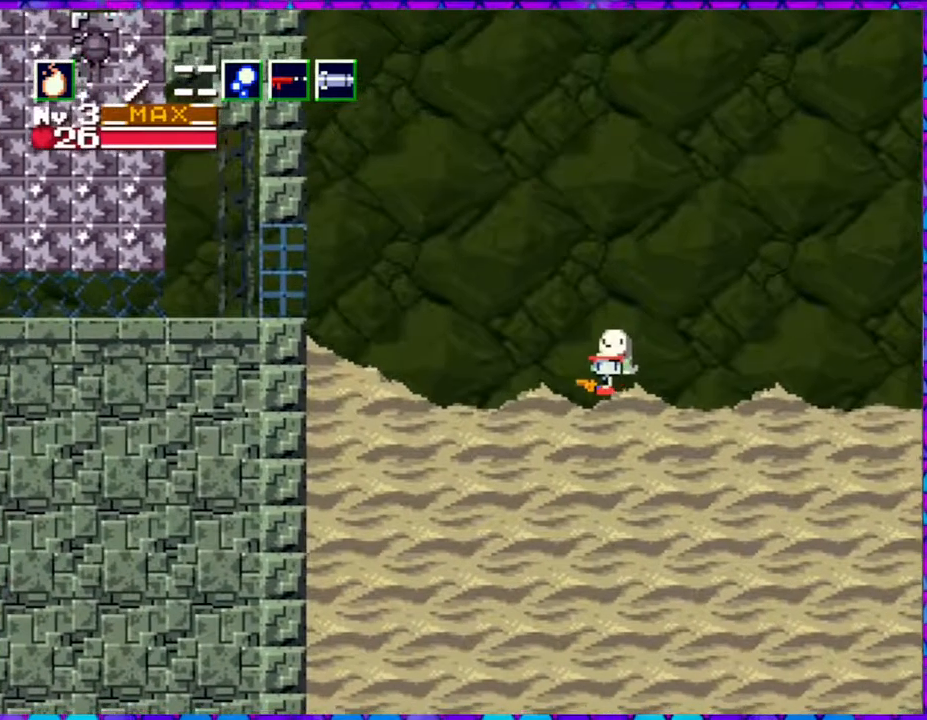
{"buttons": ["DPAD_LEFT"], "right_stick": "center", "events": [[367, "R1", "down"], [483, "R1", "up"]]}
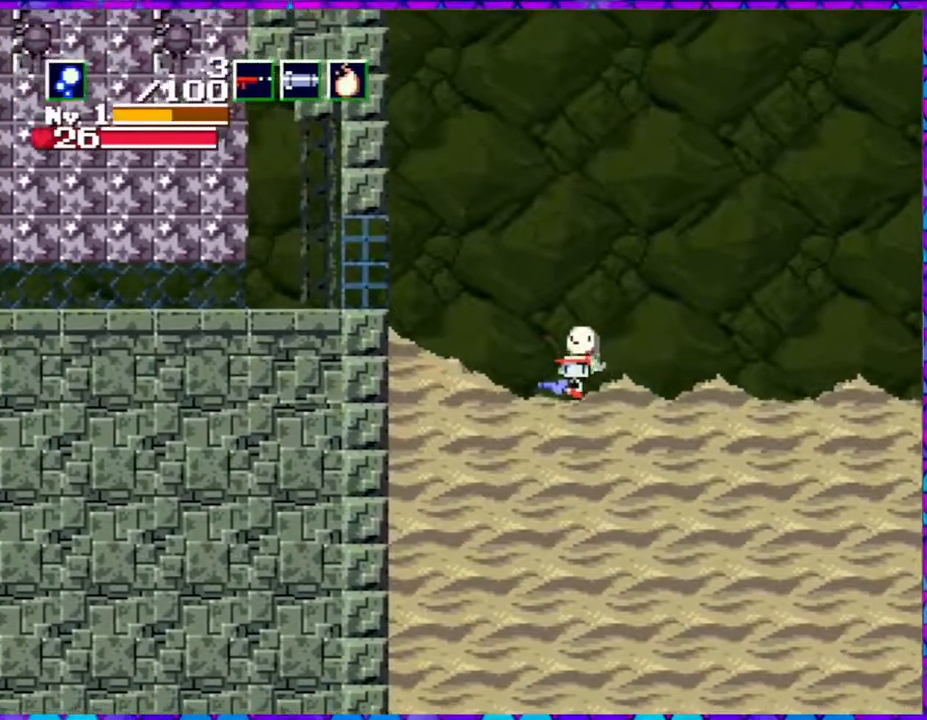
{"buttons": ["DPAD_LEFT"], "right_stick": "center", "events": [[100, "R1", "down"], [183, "R1", "up"]]}
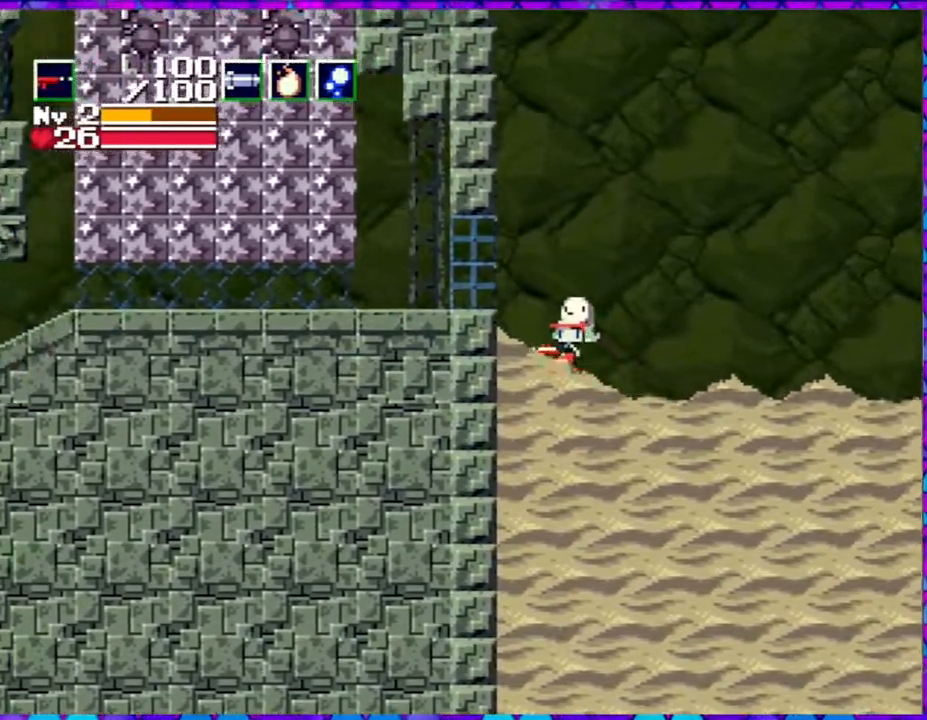
{"buttons": ["DPAD_LEFT"], "right_stick": "center", "events": []}
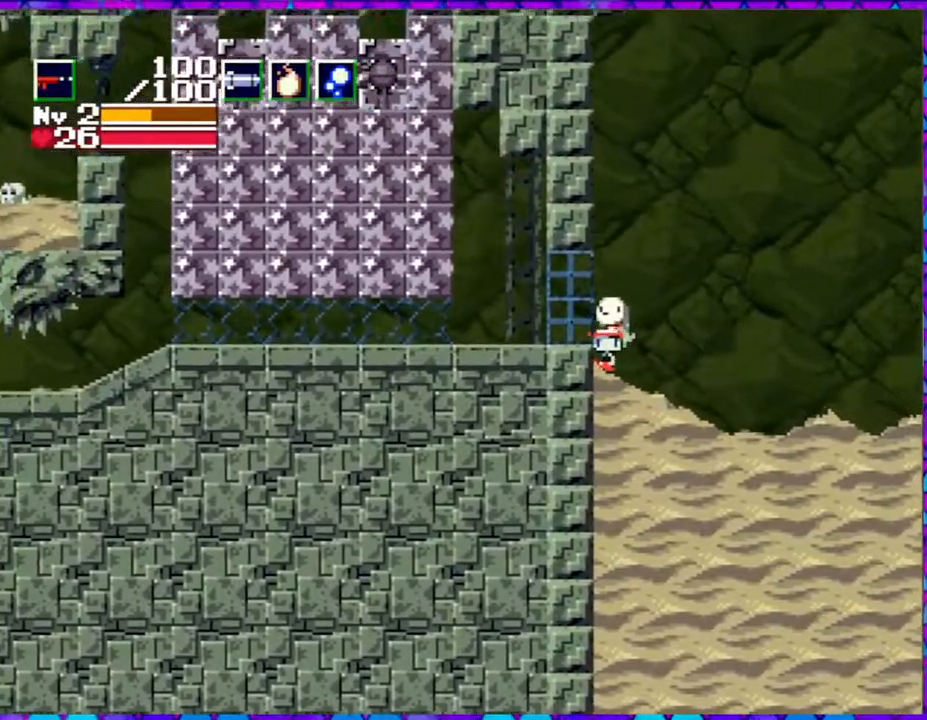
{"buttons": ["DPAD_LEFT"], "right_stick": "center", "events": [[150, "B", "down"], [333, "B", "up"]]}
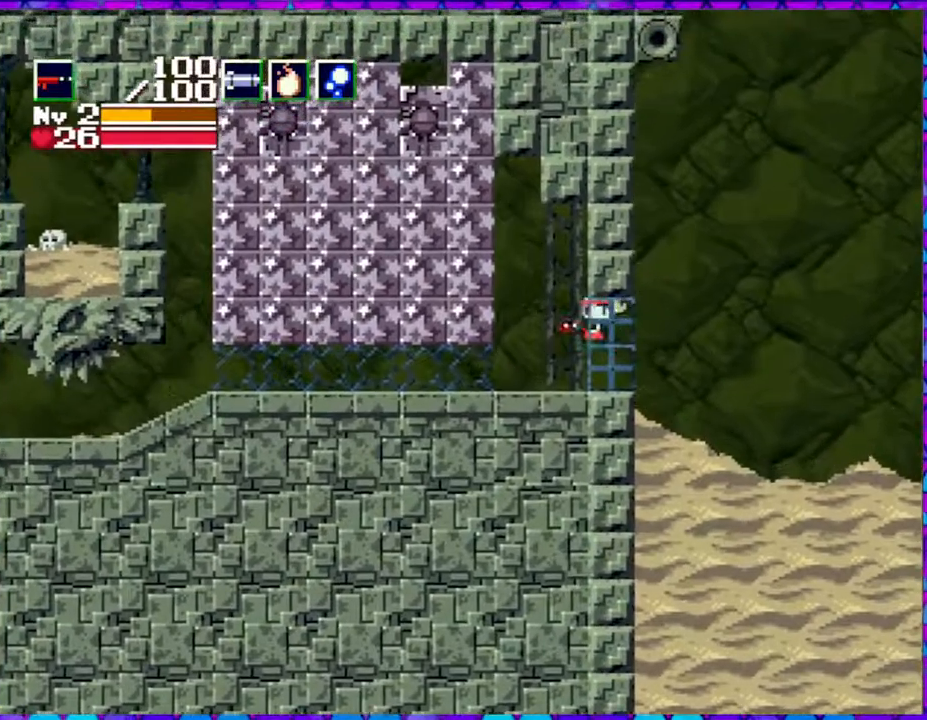
{"buttons": ["DPAD_LEFT"], "right_stick": "center", "events": [[233, "Y", "down"], [333, "Y", "up"]]}
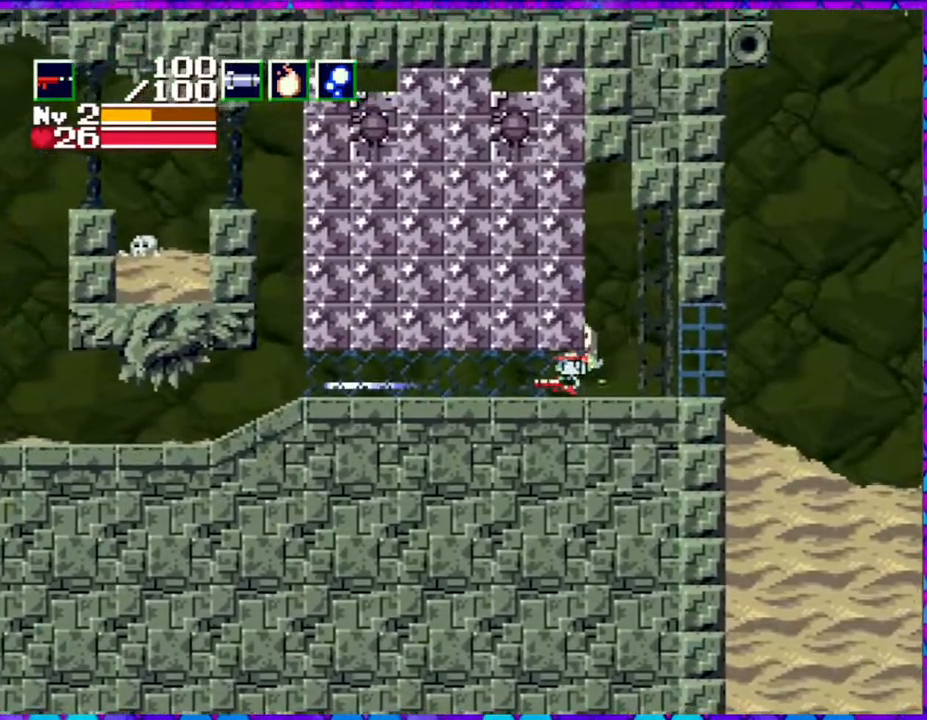
{"buttons": ["DPAD_LEFT"], "right_stick": "center", "events": []}
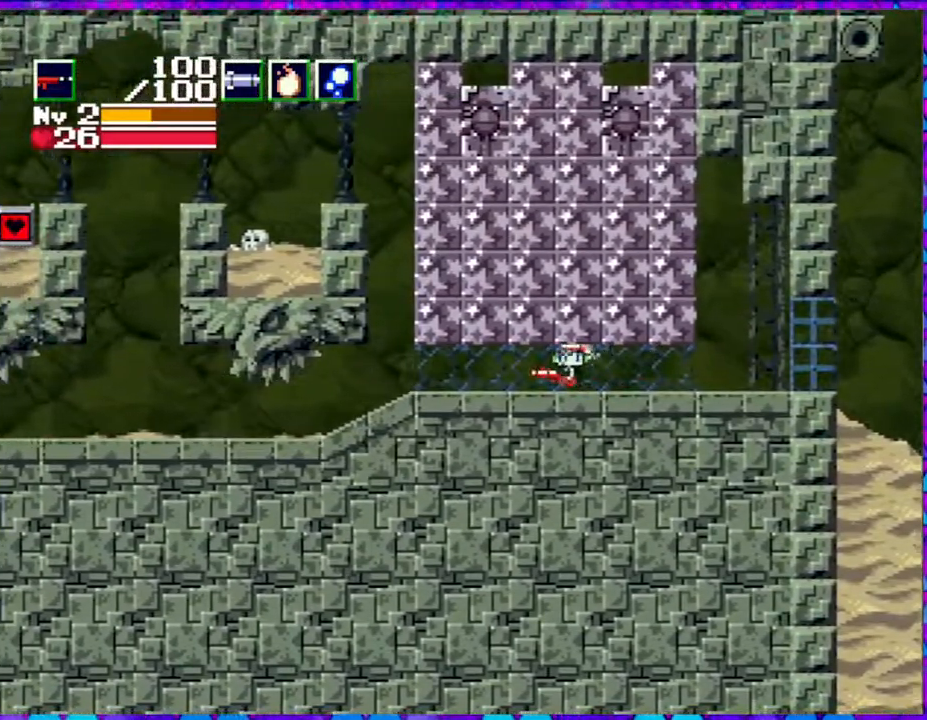
{"buttons": ["DPAD_LEFT"], "right_stick": "center", "events": []}
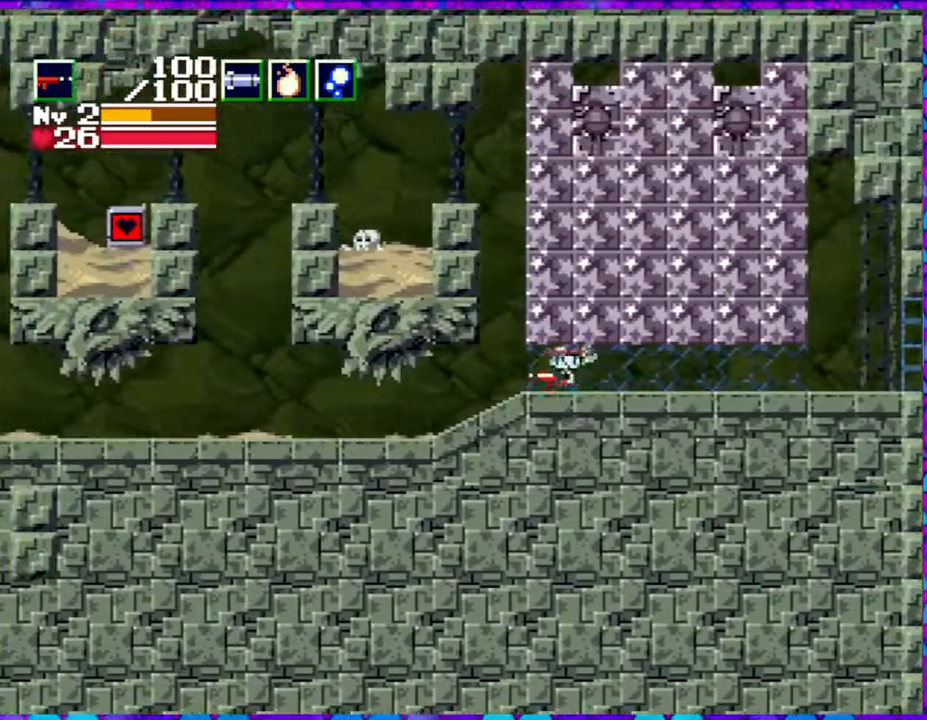
{"buttons": ["DPAD_LEFT"], "right_stick": "center", "events": []}
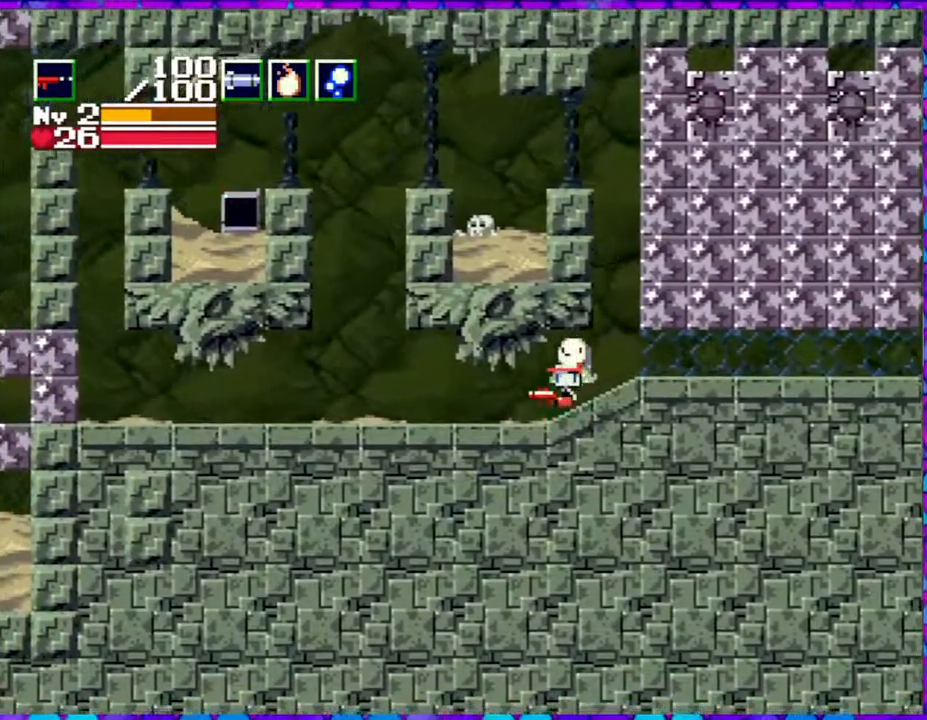
{"buttons": ["DPAD_LEFT"], "right_stick": "center", "events": []}
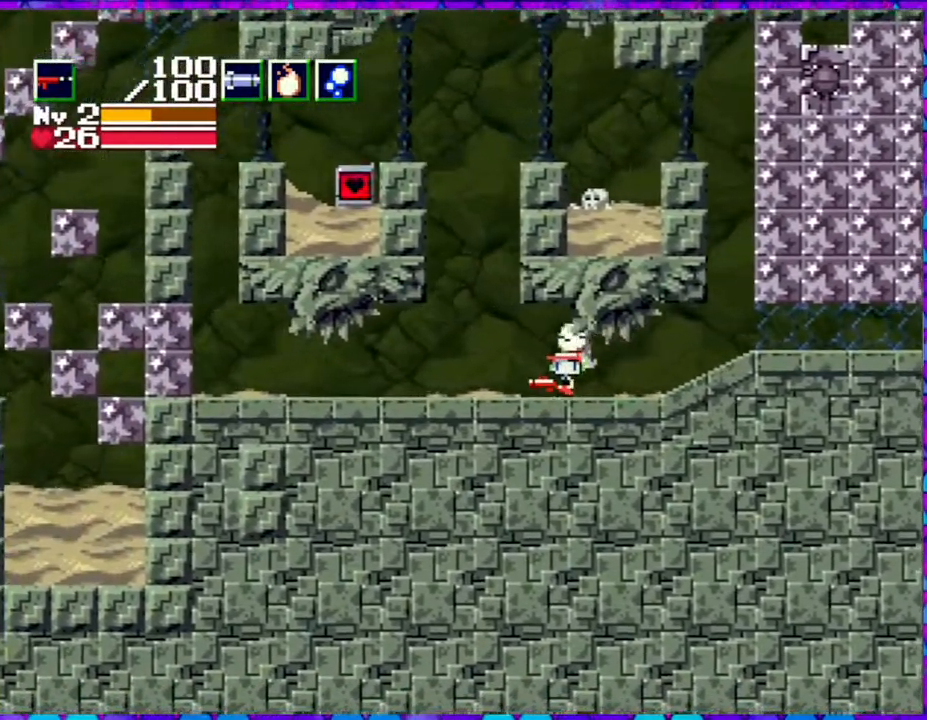
{"buttons": ["DPAD_LEFT"], "right_stick": "center", "events": []}
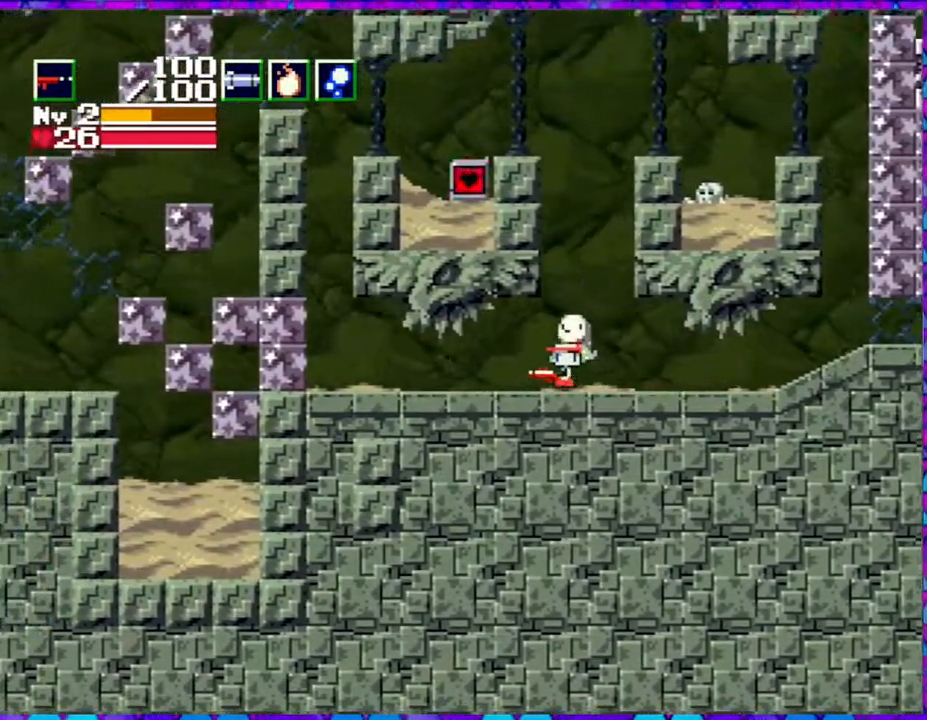
{"buttons": ["DPAD_LEFT"], "right_stick": "center", "events": []}
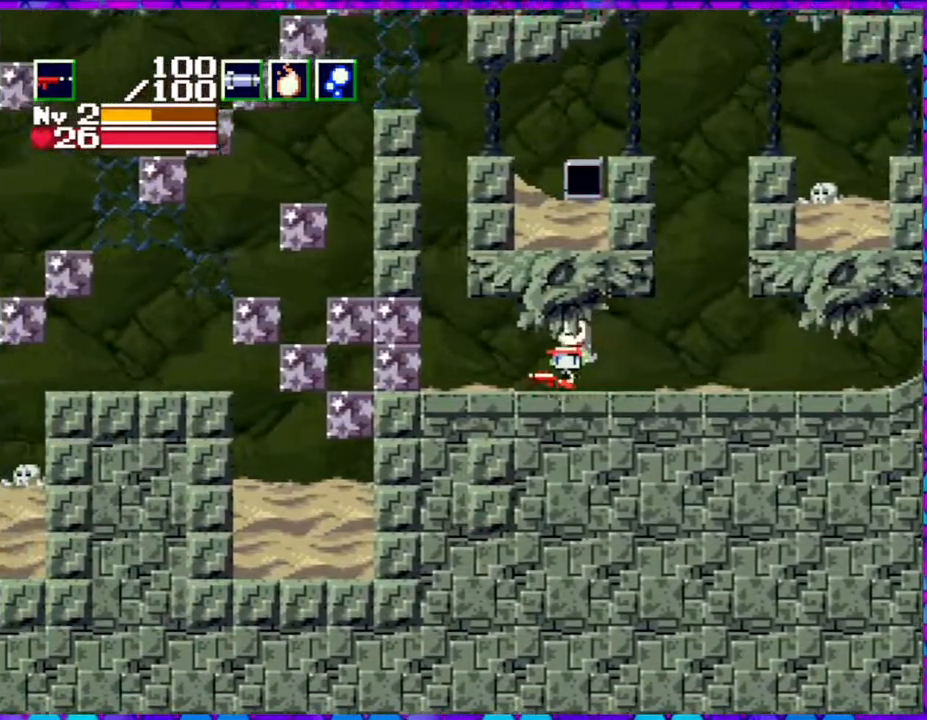
{"buttons": ["B", "DPAD_LEFT"], "right_stick": "center", "events": [[483, "B", "down"]]}
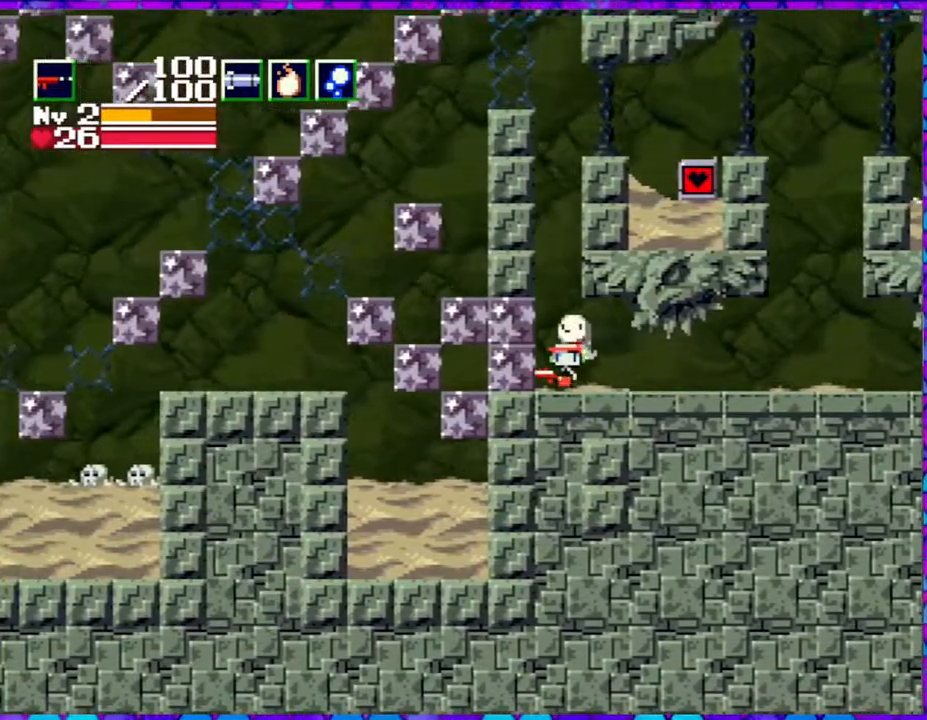
{"buttons": ["DPAD_LEFT"], "right_stick": "center", "events": [[100, "Y", "down"], [183, "B", "up"], [183, "Y", "up"]]}
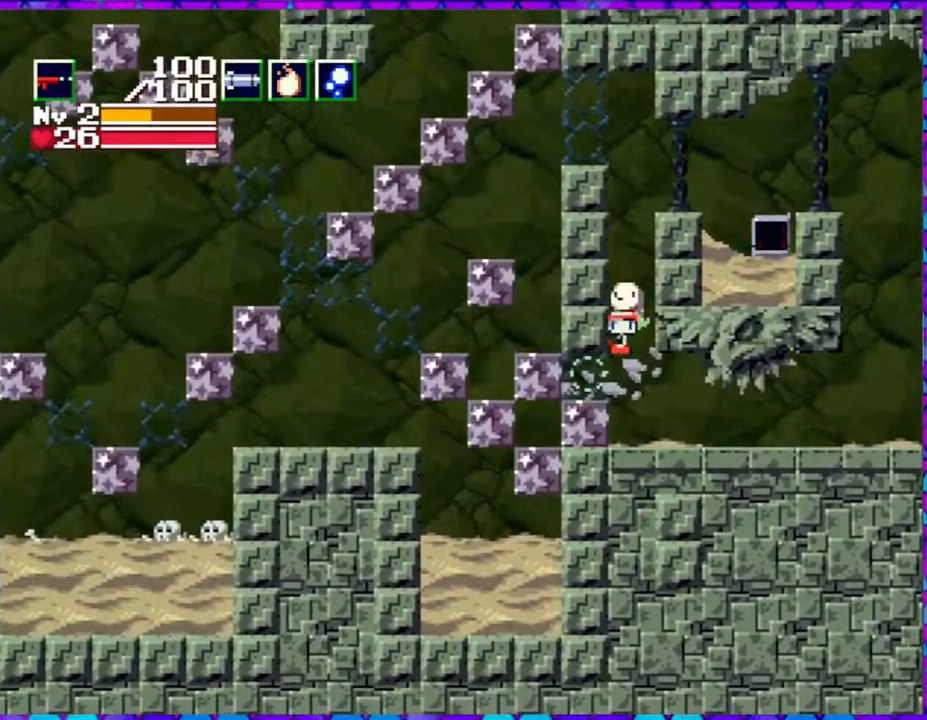
{"buttons": ["DPAD_LEFT"], "right_stick": "center", "events": [[267, "Y", "down"], [317, "Y", "up"]]}
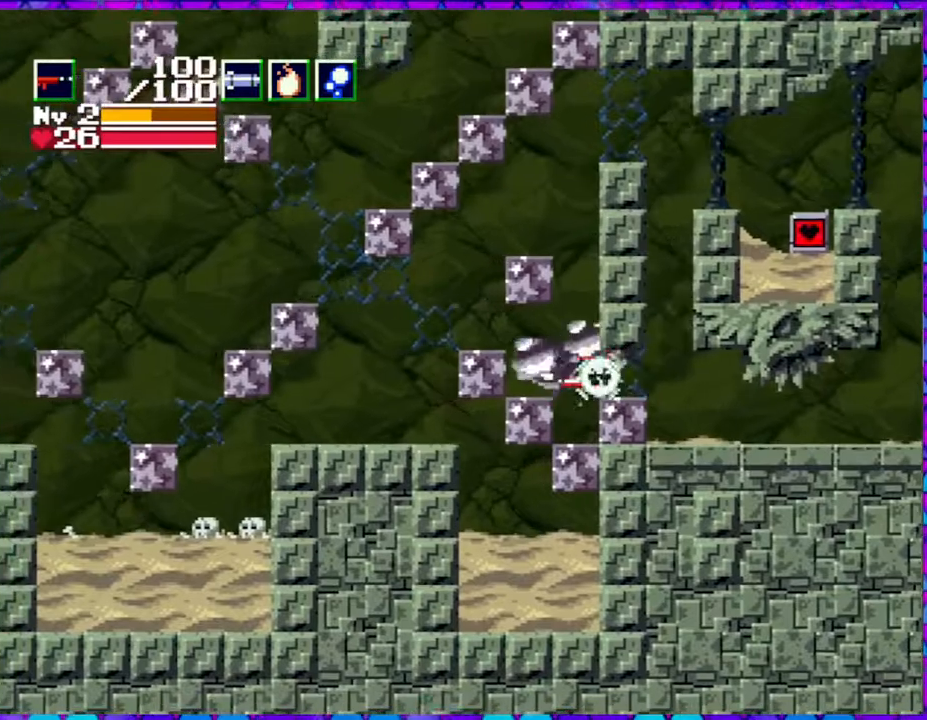
{"buttons": ["B"], "right_stick": "center", "events": [[150, "DPAD_LEFT", "up"], [483, "B", "down"]]}
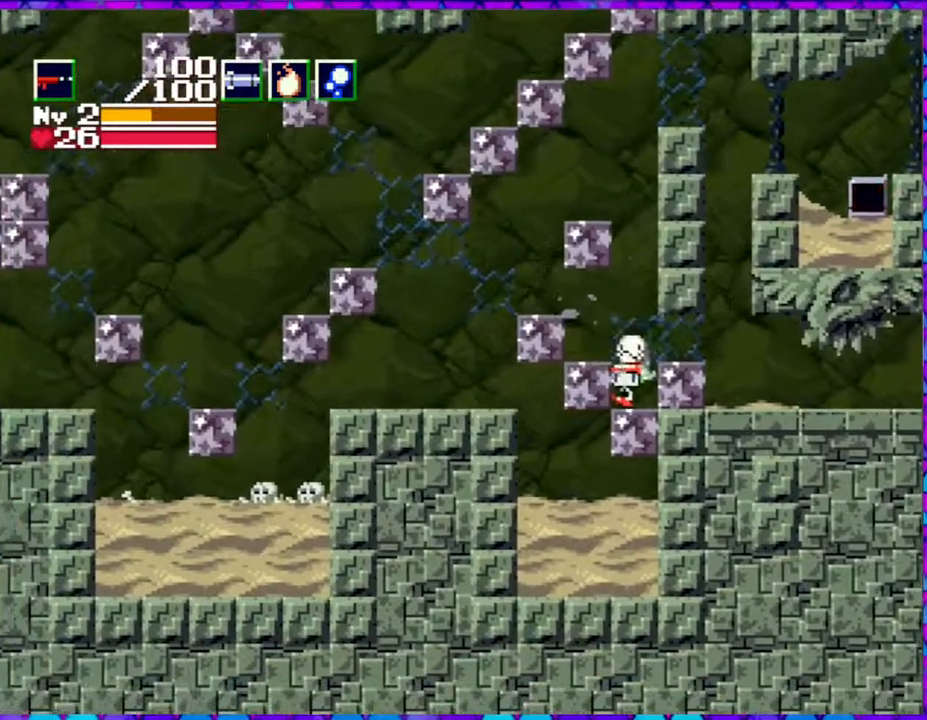
{"buttons": ["Y", "DPAD_UP"], "right_stick": "center", "events": [[17, "DPAD_LEFT", "down"], [300, "B", "up"], [367, "DPAD_LEFT", "up"], [367, "DPAD_UP", "down"], [433, "Y", "down"]]}
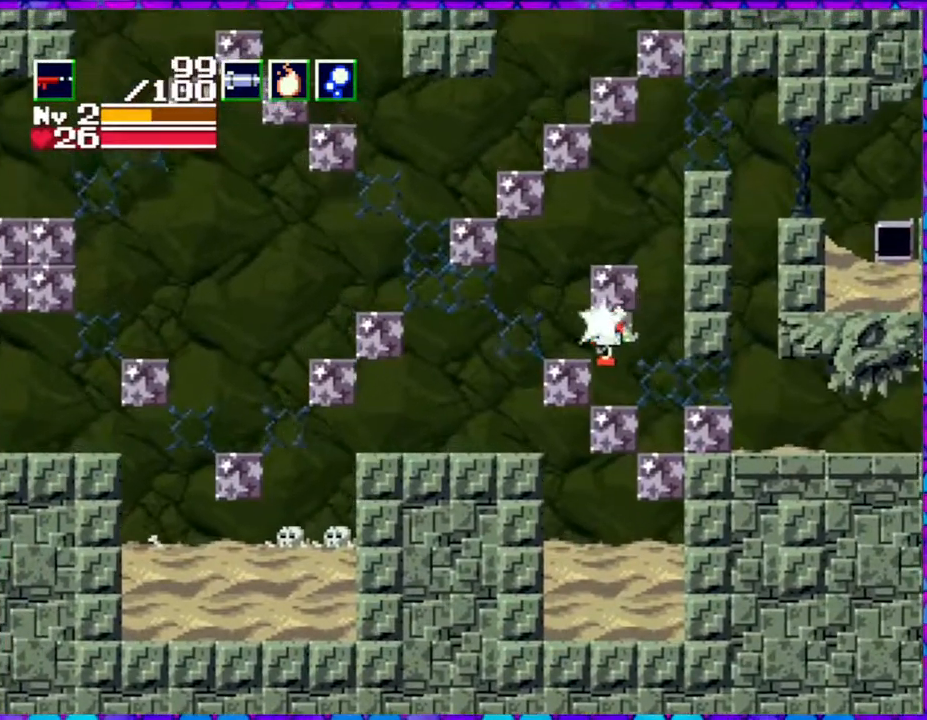
{"buttons": ["B"], "right_stick": "center", "events": [[33, "Y", "up"], [83, "DPAD_UP", "up"], [367, "B", "down"]]}
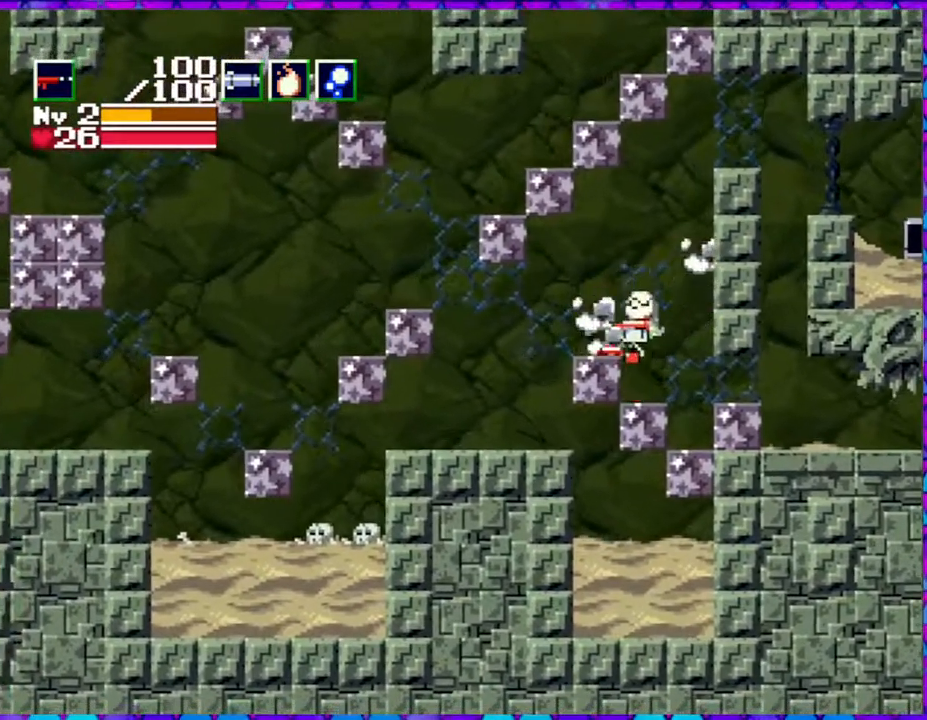
{"buttons": ["B", "Y"], "right_stick": "center", "events": [[200, "DPAD_LEFT", "down"], [317, "DPAD_LEFT", "up"], [417, "Y", "down"]]}
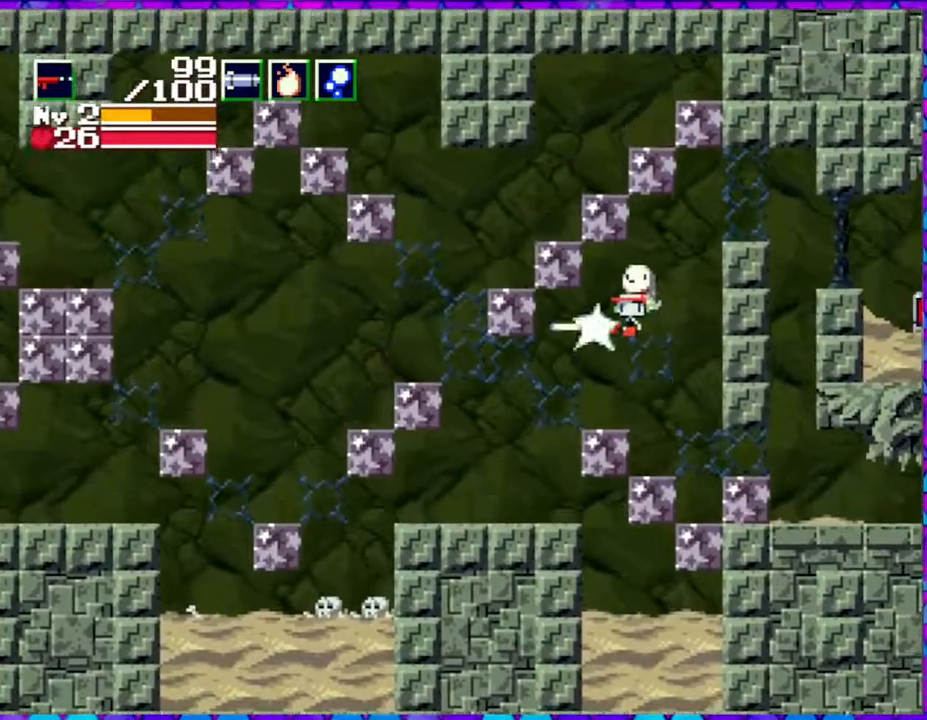
{"buttons": [], "right_stick": "center", "events": [[83, "Y", "up"], [117, "B", "up"]]}
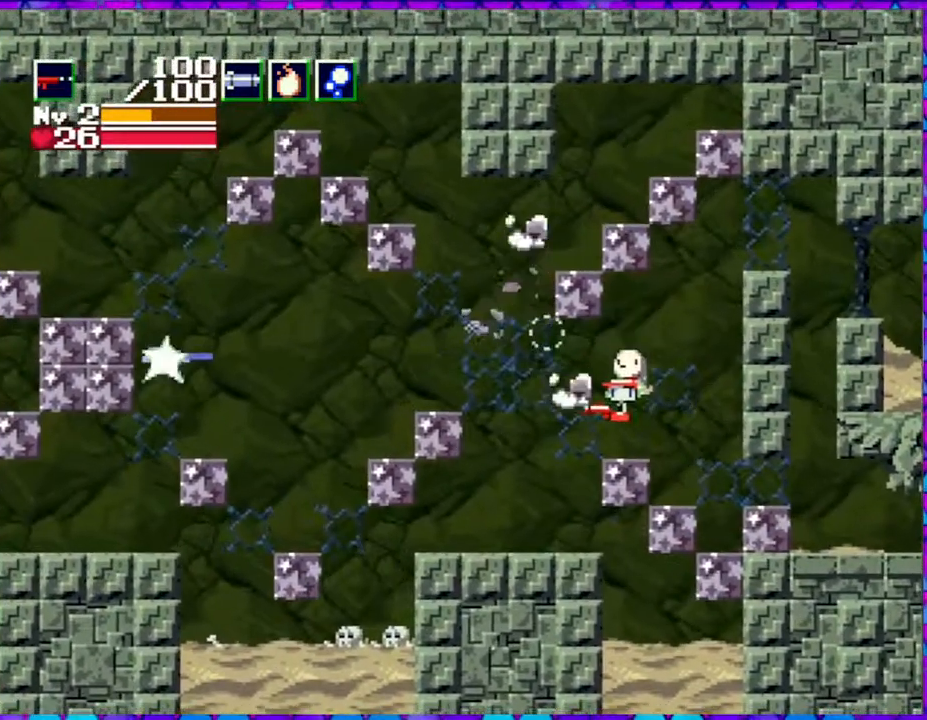
{"buttons": ["Y", "DPAD_UP"], "right_stick": "center", "events": [[183, "DPAD_LEFT", "down"], [200, "DPAD_UP", "down"], [267, "DPAD_LEFT", "up"], [333, "Y", "down"]]}
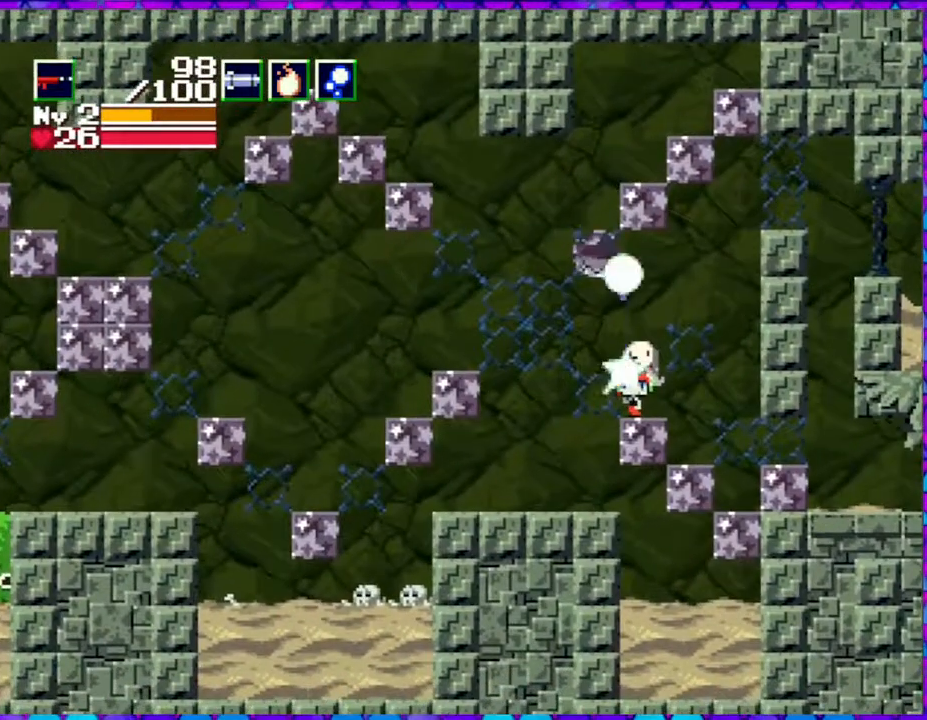
{"buttons": ["B", "DPAD_LEFT"], "right_stick": "center", "events": [[83, "Y", "up"], [150, "DPAD_UP", "up"], [333, "DPAD_LEFT", "down"], [450, "B", "down"]]}
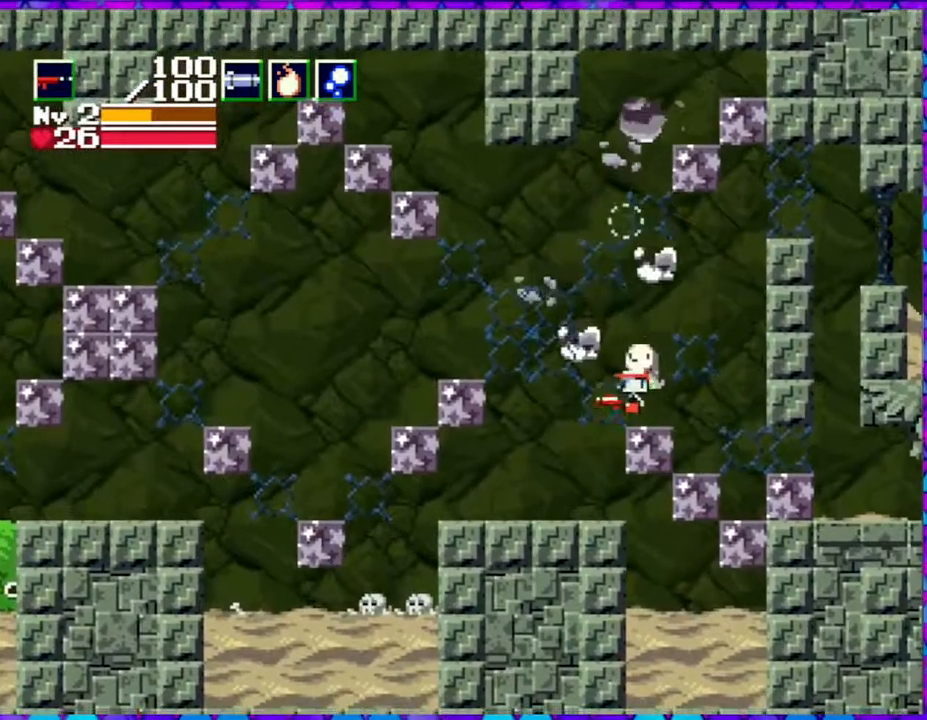
{"buttons": ["DPAD_LEFT"], "right_stick": "center", "events": [[433, "B", "up"]]}
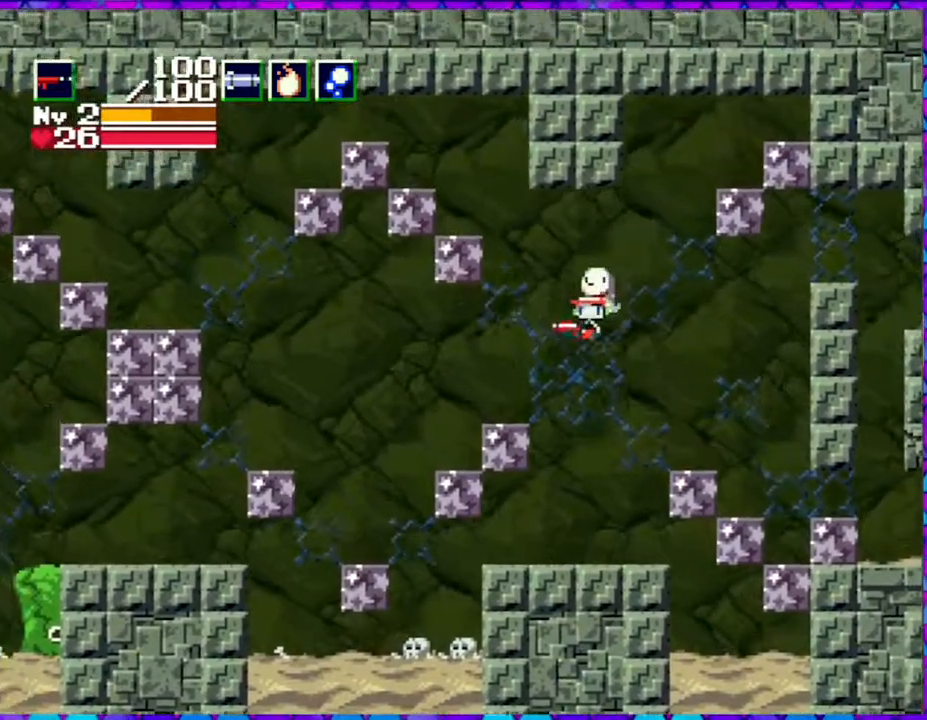
{"buttons": [], "right_stick": "center", "events": [[67, "DPAD_LEFT", "up"], [283, "DPAD_RIGHT", "down"], [317, "DPAD_UP", "down"], [450, "DPAD_UP", "up"], [483, "DPAD_RIGHT", "up"]]}
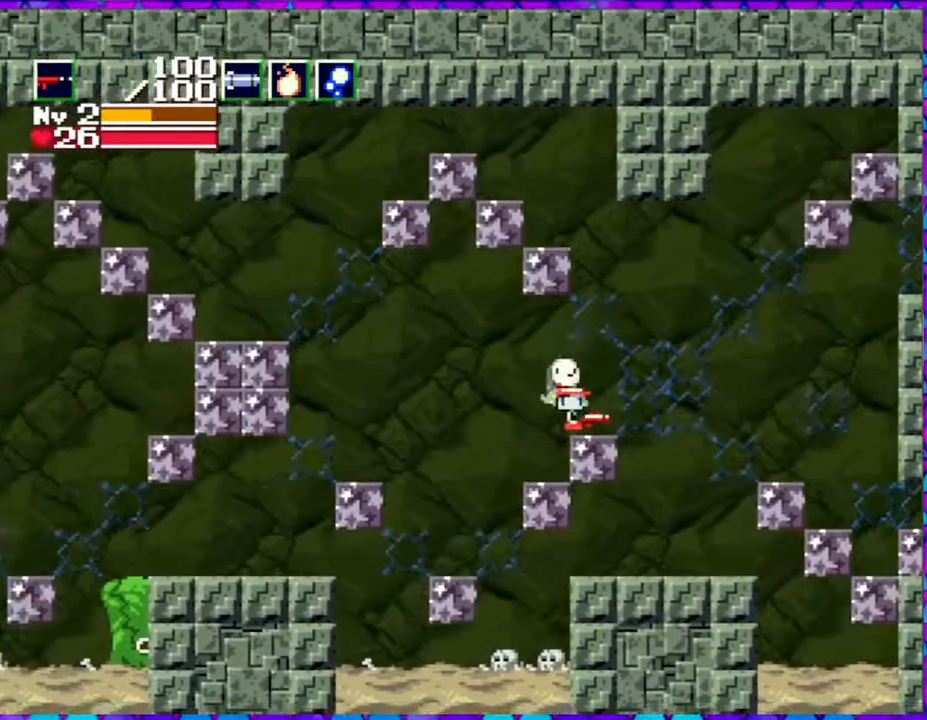
{"buttons": ["B", "DPAD_LEFT"], "right_stick": "center", "events": [[400, "DPAD_LEFT", "down"], [450, "B", "down"]]}
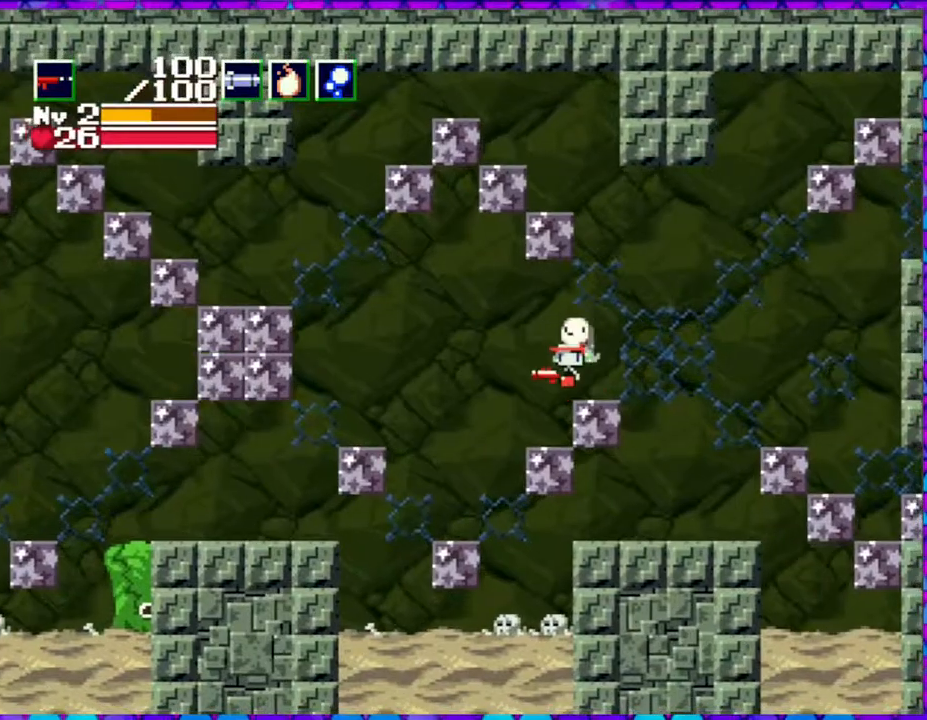
{"buttons": ["B", "DPAD_LEFT"], "right_stick": "center", "events": []}